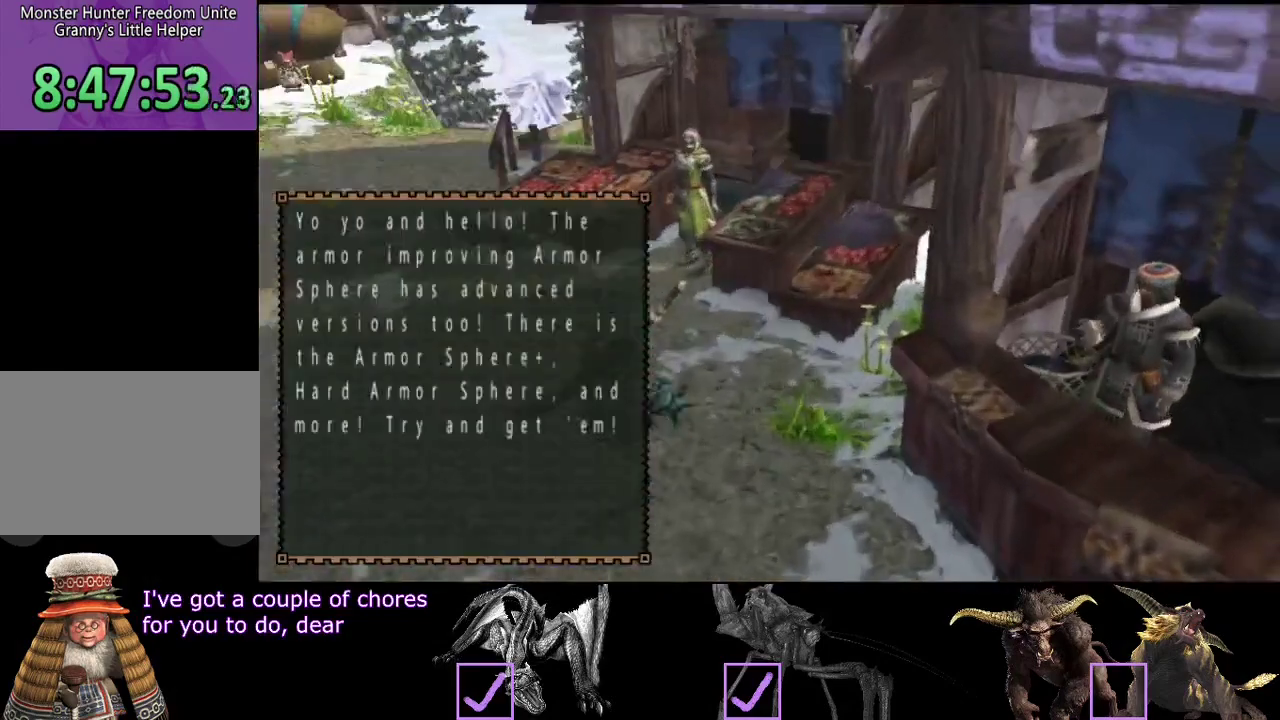
Gameplay with a controller (PlayStation layout); each line is a JSON object with the inputs held at the frame after it. "events" lists button and stick changes between this image and that frame as [ms after this image, input, new state], when the widget could be followed in between. Not read: CROSS L3 R3.
{"buttons": [], "left_stick": "center", "right_stick": "center", "events": []}
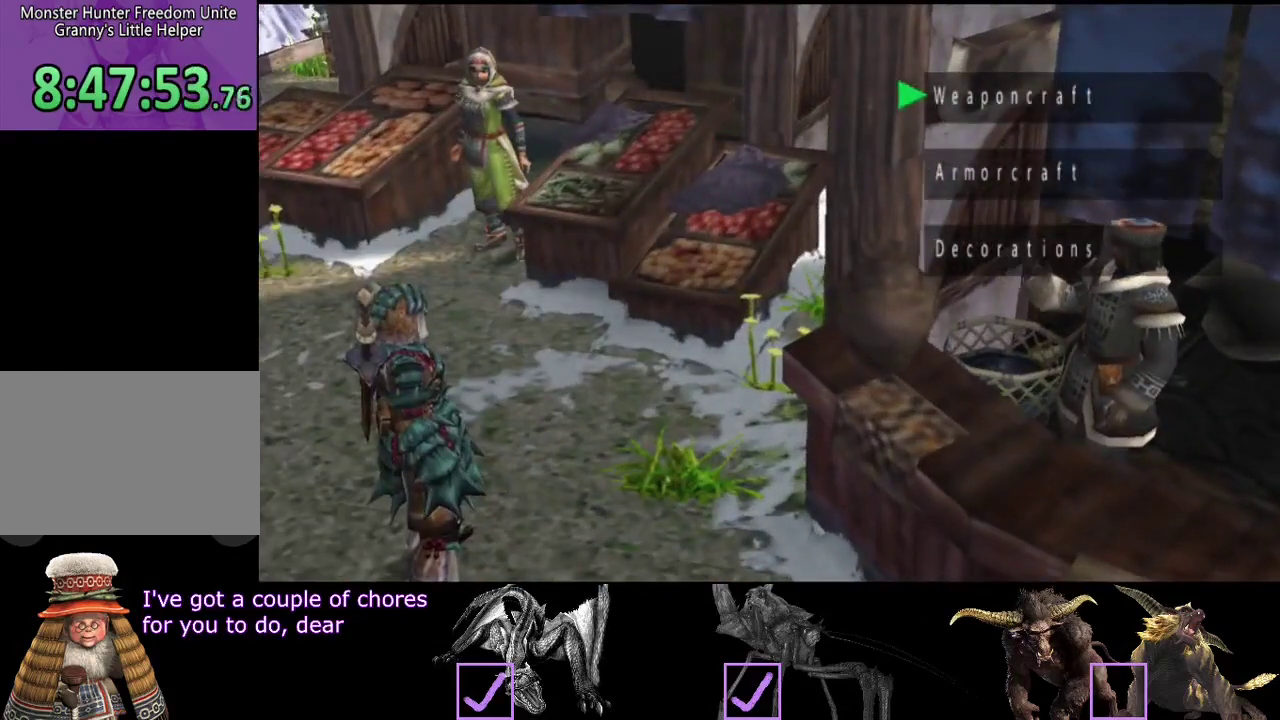
{"buttons": [], "left_stick": "center", "right_stick": "center", "events": [[33, "DPAD_DOWN", "down"], [100, "DPAD_DOWN", "up"], [233, "DPAD_DOWN", "down"], [333, "DPAD_DOWN", "up"]]}
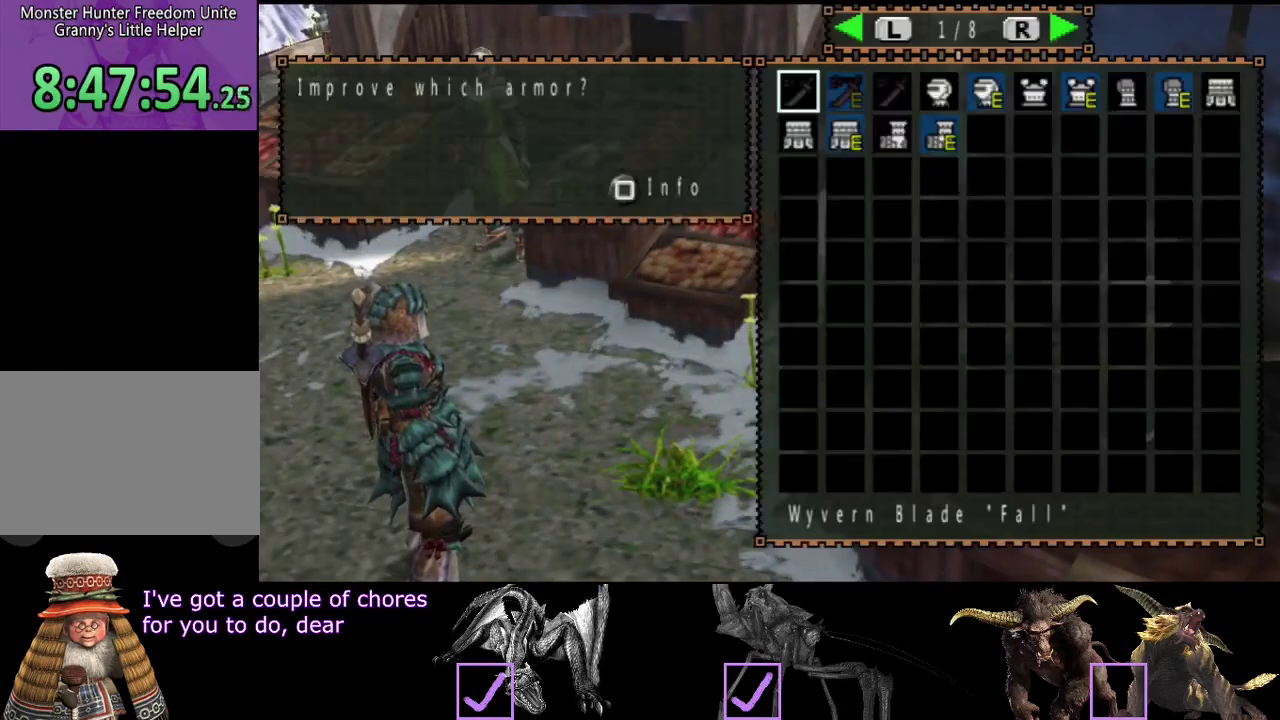
{"buttons": [], "left_stick": "center", "right_stick": "center", "events": [[400, "DPAD_RIGHT", "down"], [450, "DPAD_RIGHT", "up"]]}
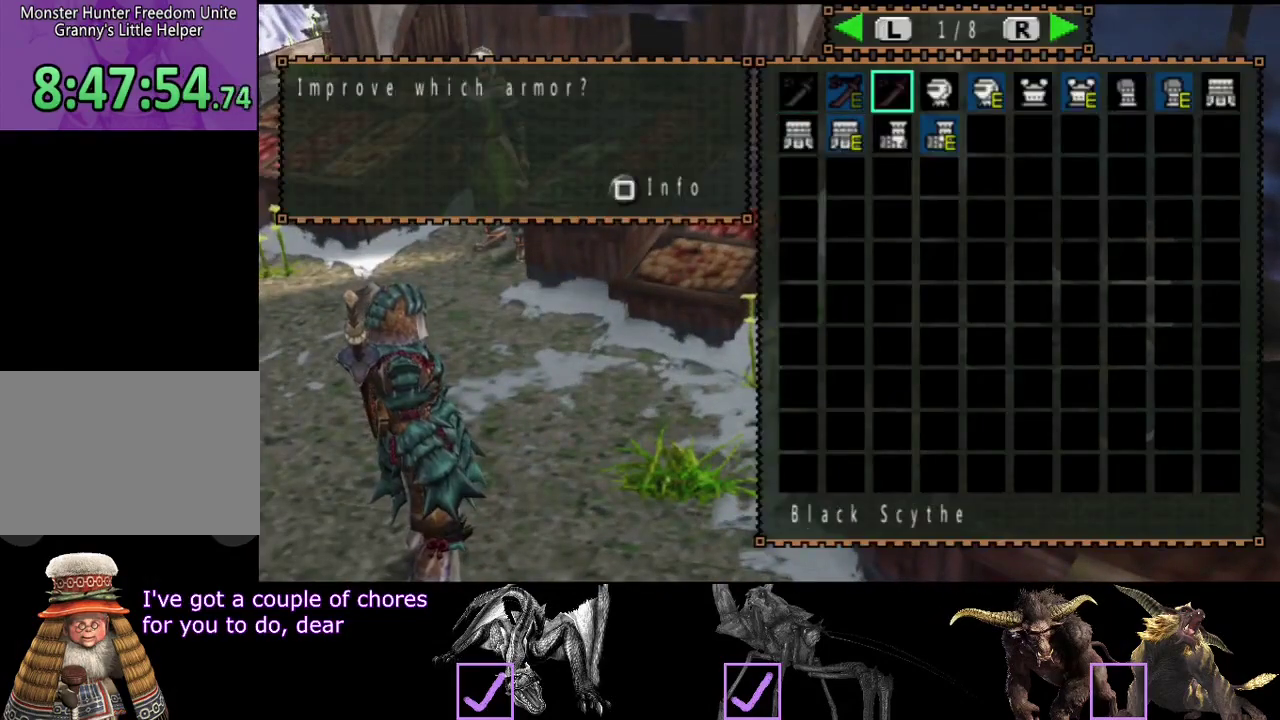
{"buttons": [], "left_stick": "center", "right_stick": "center", "events": [[17, "DPAD_RIGHT", "down"], [83, "DPAD_RIGHT", "up"], [150, "DPAD_RIGHT", "down"], [217, "DPAD_RIGHT", "up"]]}
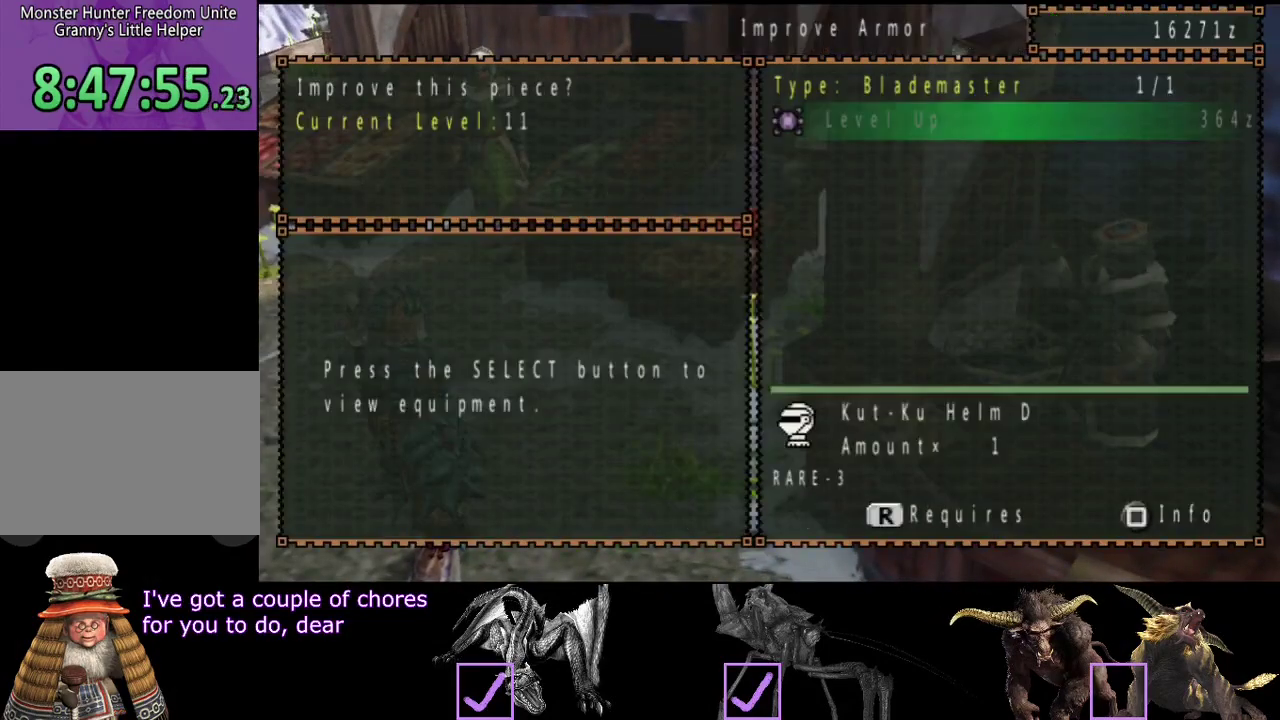
{"buttons": [], "left_stick": "center", "right_stick": "center", "events": [[183, "CIRCLE", "down"], [283, "CIRCLE", "up"], [417, "DPAD_RIGHT", "down"], [483, "DPAD_RIGHT", "up"]]}
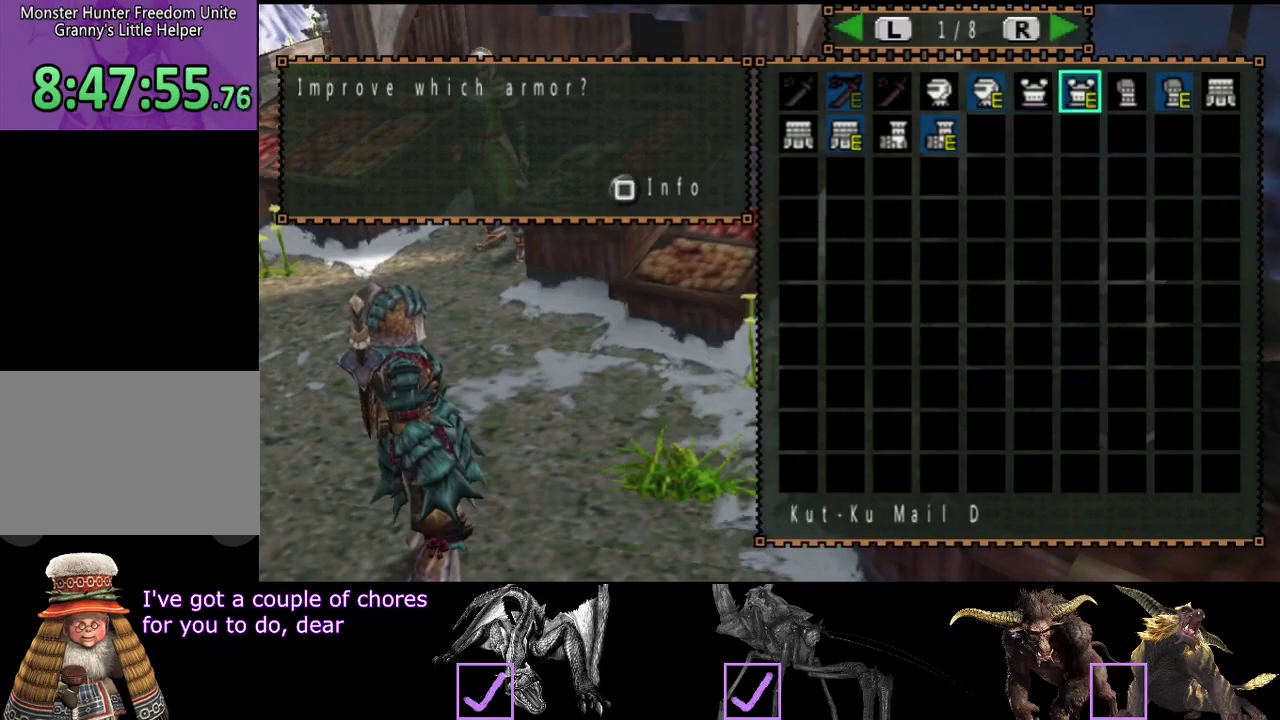
{"buttons": [], "left_stick": "center", "right_stick": "center", "events": [[350, "CIRCLE", "down"], [450, "CIRCLE", "up"]]}
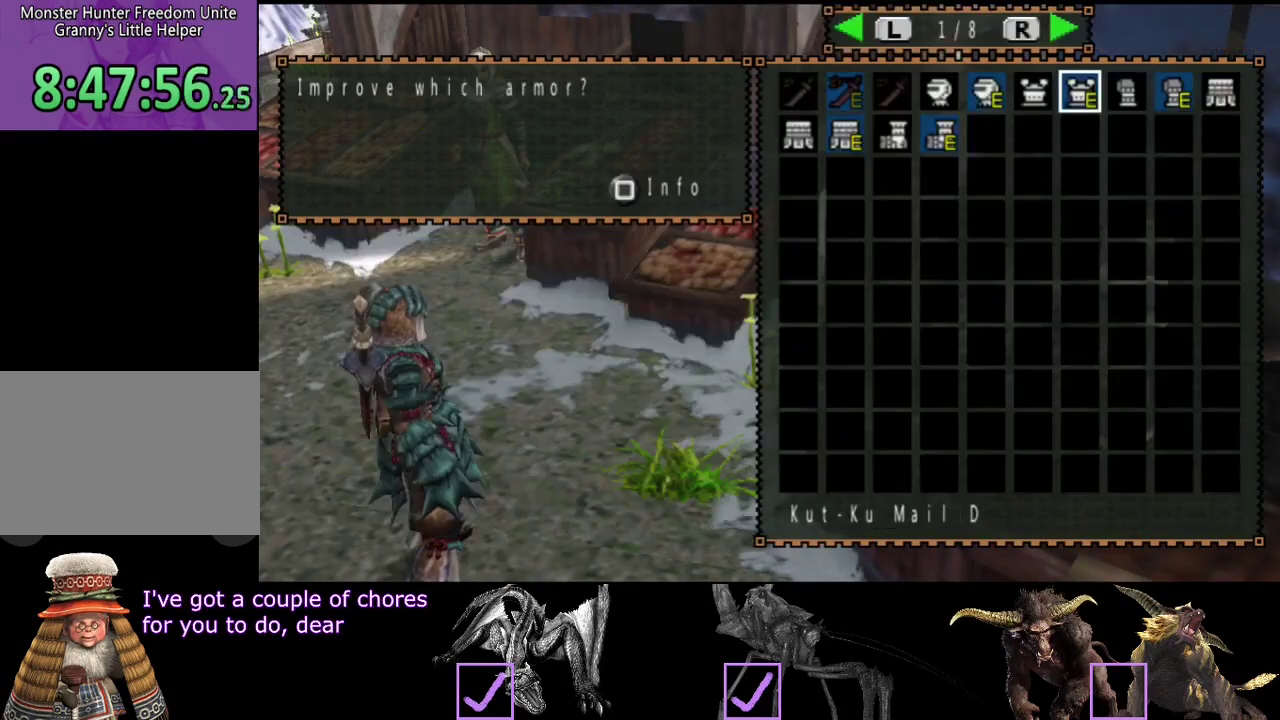
{"buttons": [], "left_stick": "center", "right_stick": "center", "events": []}
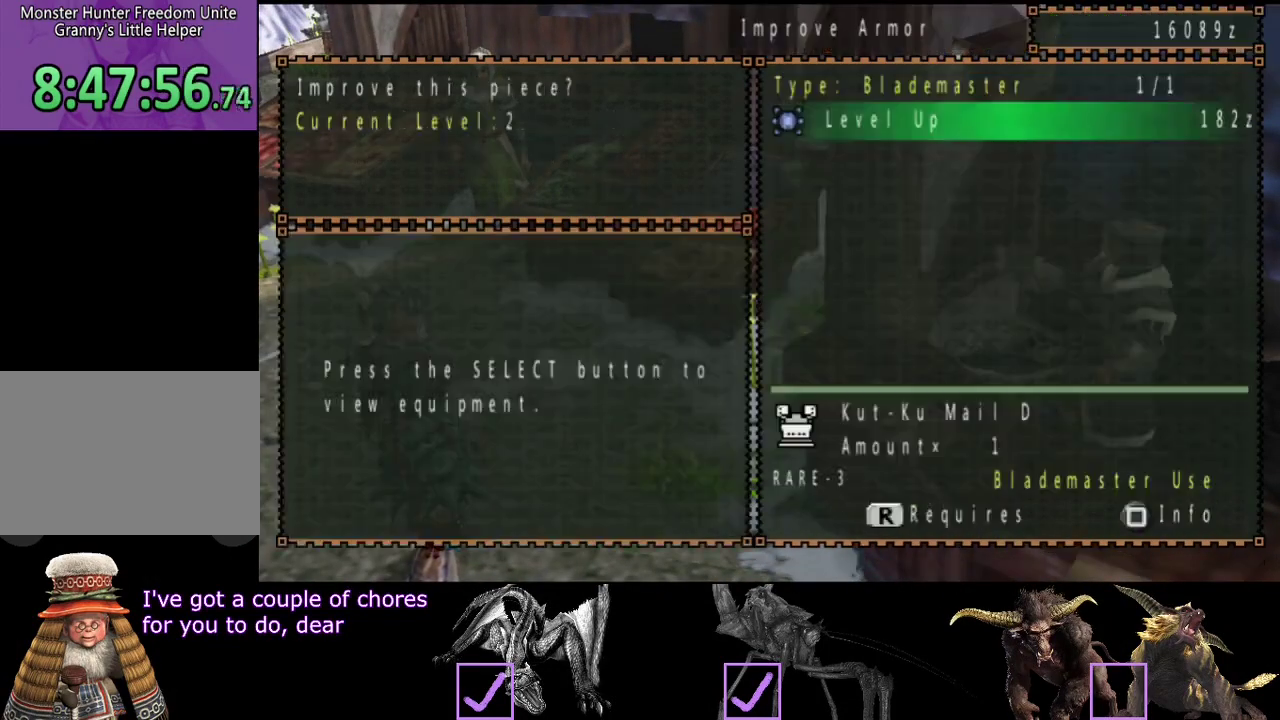
{"buttons": [], "left_stick": "center", "right_stick": "center", "events": []}
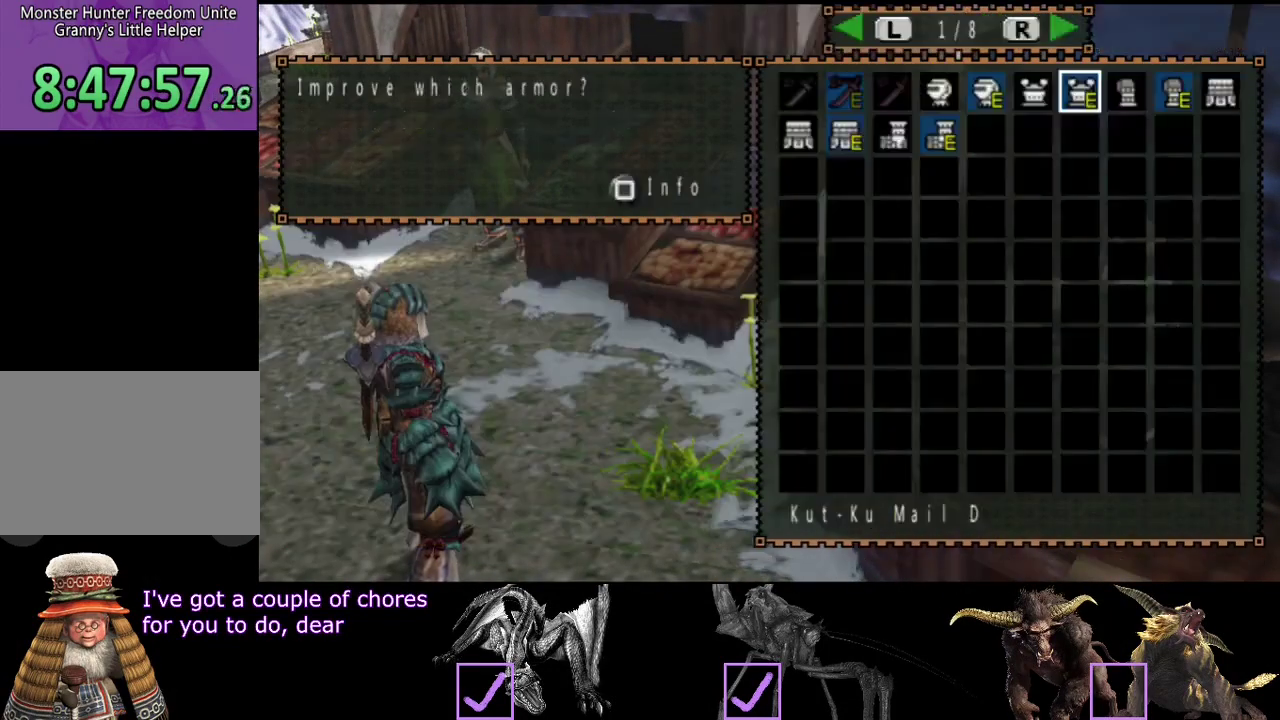
{"buttons": [], "left_stick": "center", "right_stick": "center", "events": []}
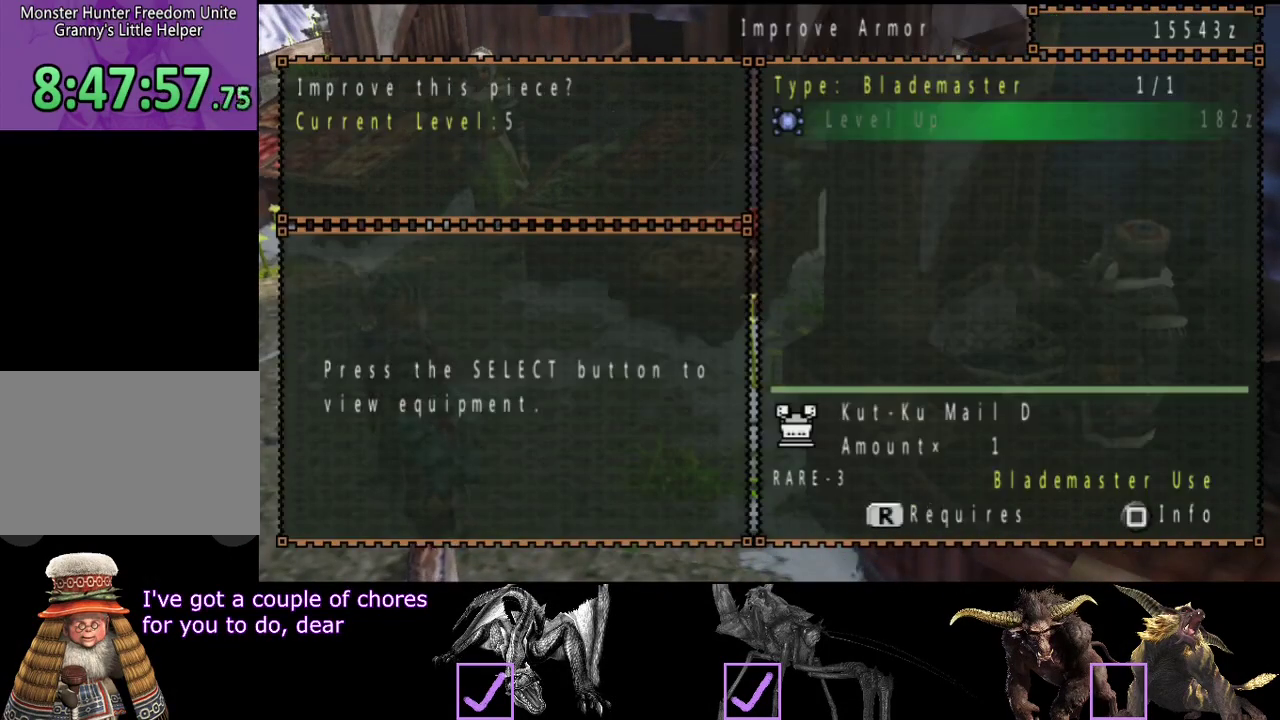
{"buttons": [], "left_stick": "center", "right_stick": "center", "events": []}
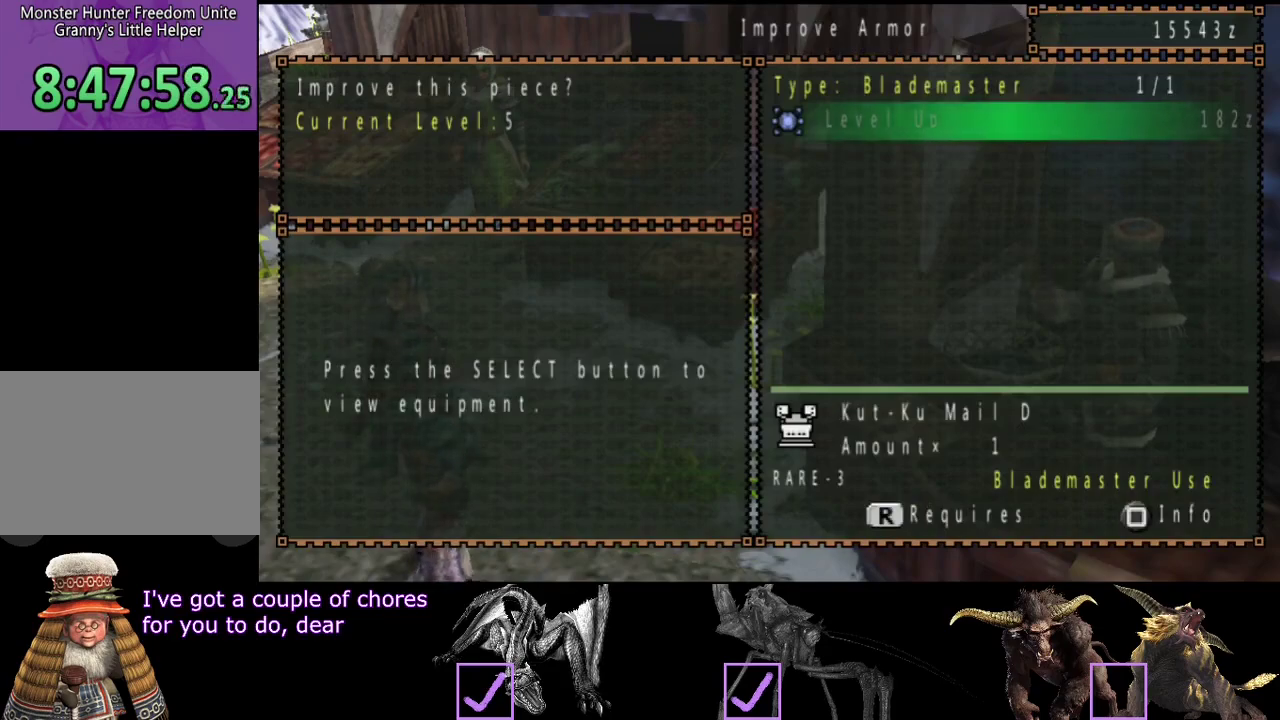
{"buttons": [], "left_stick": "center", "right_stick": "center", "events": []}
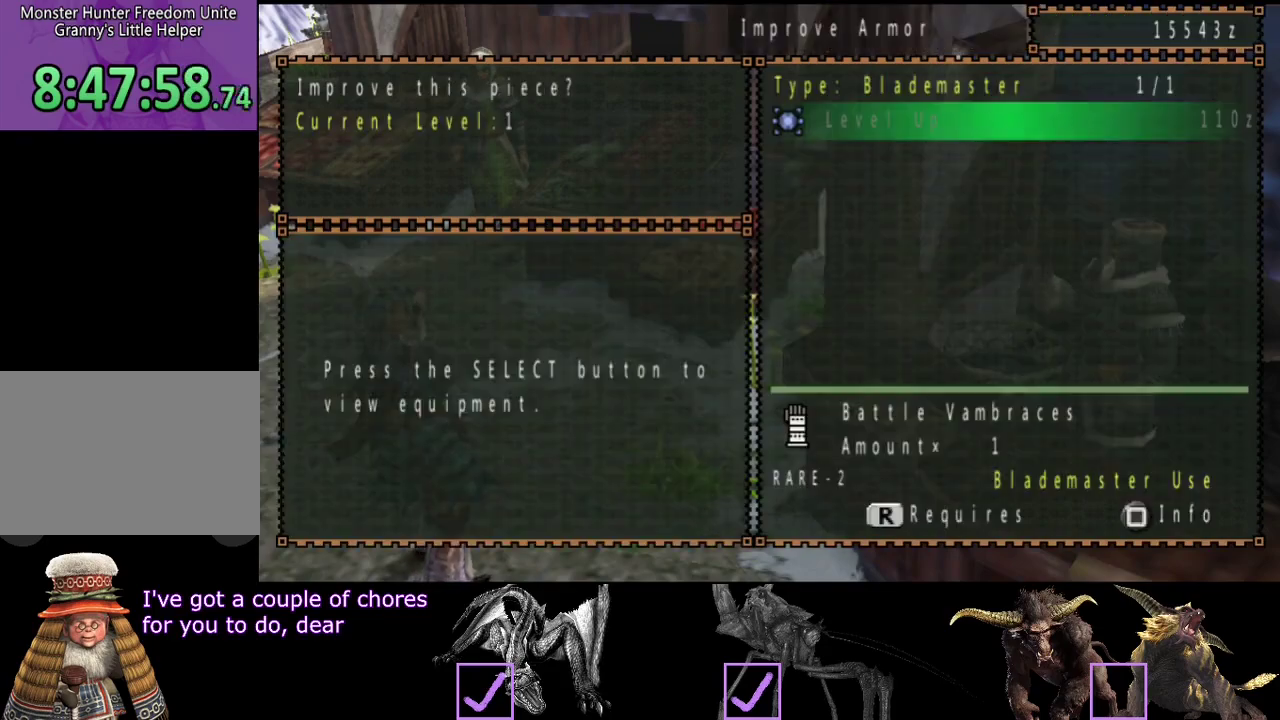
{"buttons": [], "left_stick": "center", "right_stick": "center", "events": [[233, "CIRCLE", "down"], [300, "CIRCLE", "up"]]}
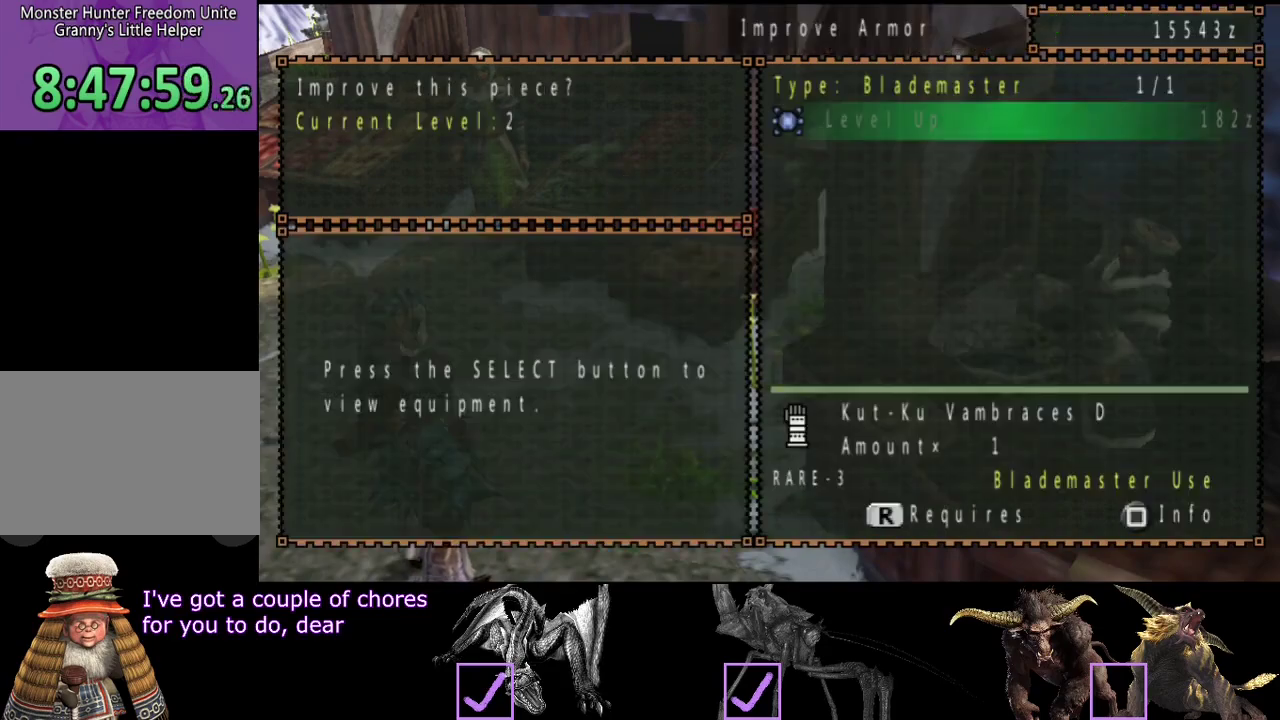
{"buttons": [], "left_stick": "center", "right_stick": "center", "events": [[300, "CIRCLE", "down"], [367, "CIRCLE", "up"], [367, "DPAD_RIGHT", "down"], [467, "DPAD_RIGHT", "up"]]}
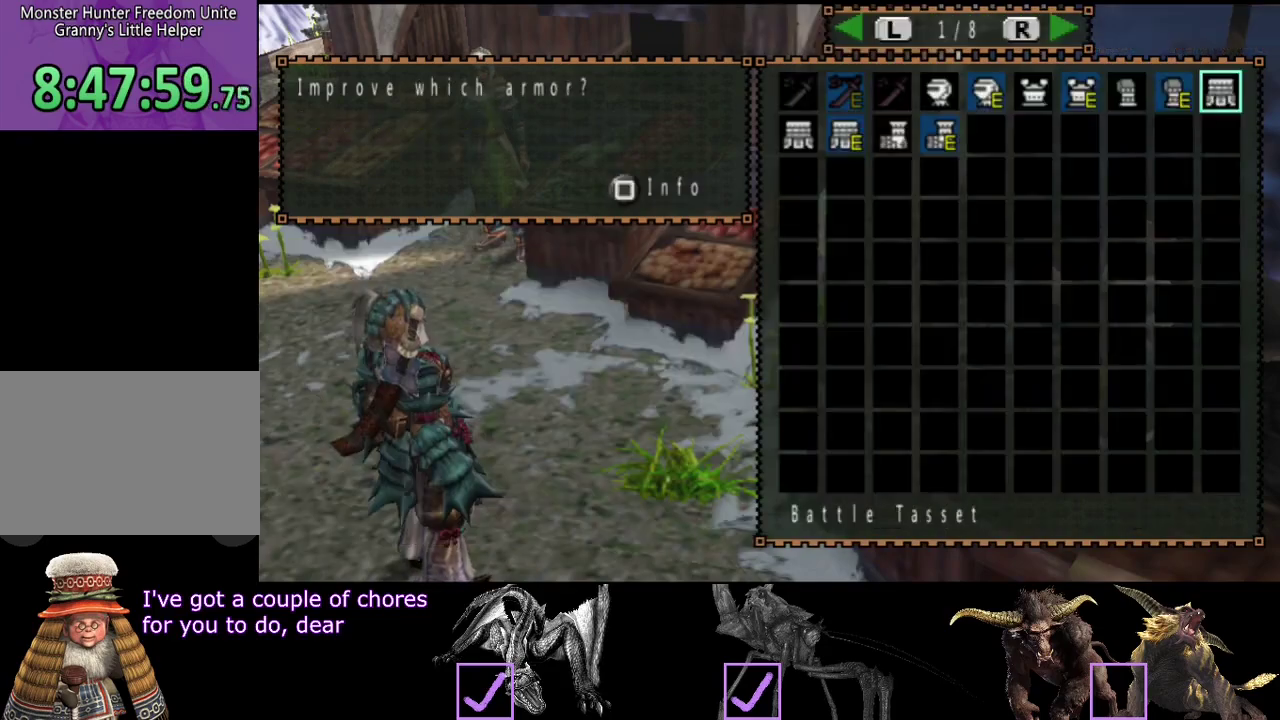
{"buttons": ["DPAD_RIGHT"], "left_stick": "center", "right_stick": "center", "events": [[300, "CIRCLE", "down"], [367, "CIRCLE", "up"], [400, "DPAD_RIGHT", "down"]]}
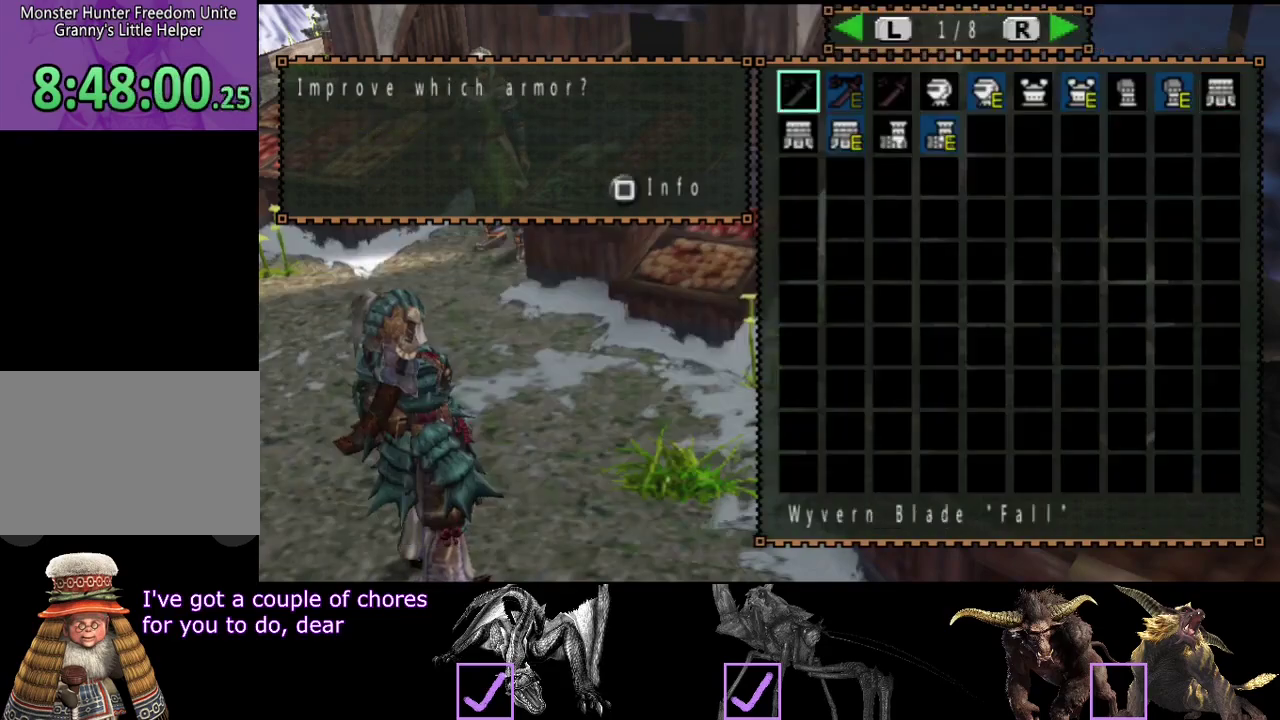
{"buttons": [], "left_stick": "center", "right_stick": "center", "events": [[33, "DPAD_DOWN", "down"], [33, "DPAD_RIGHT", "up"], [117, "DPAD_DOWN", "up"], [317, "DPAD_RIGHT", "down"], [417, "DPAD_RIGHT", "up"]]}
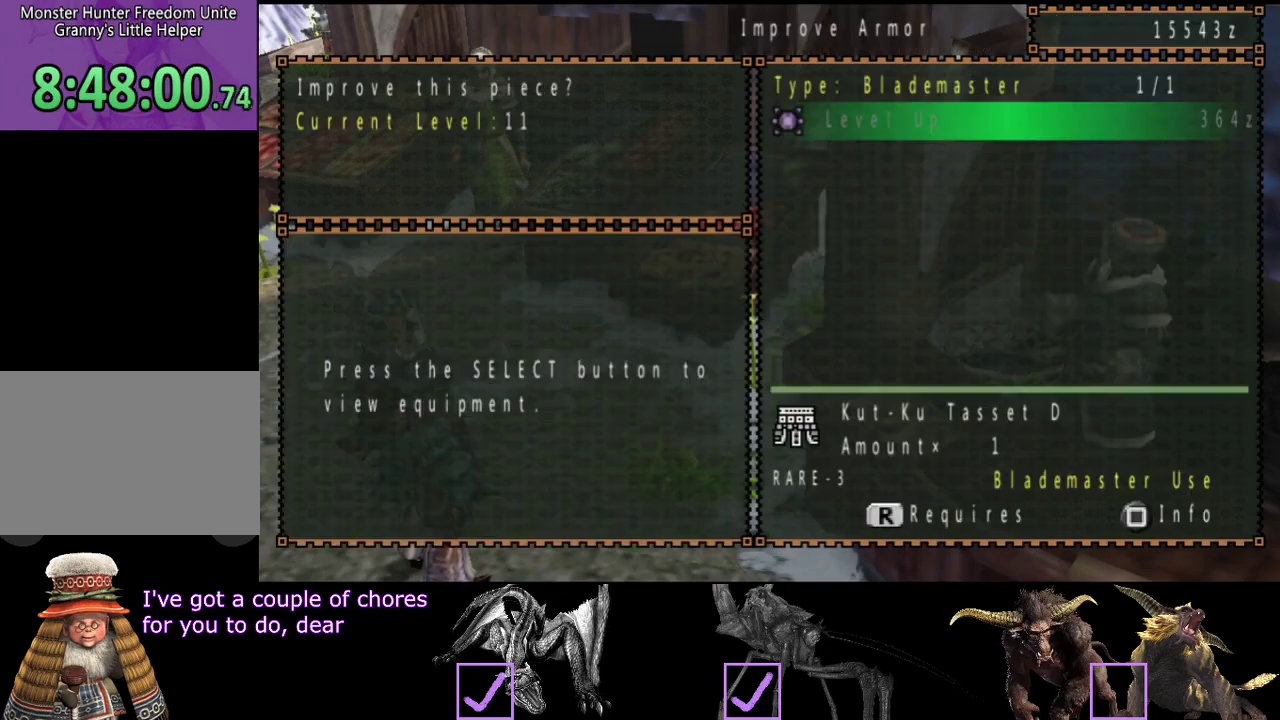
{"buttons": ["CIRCLE"], "left_stick": "center", "right_stick": "center", "events": [[417, "CIRCLE", "down"]]}
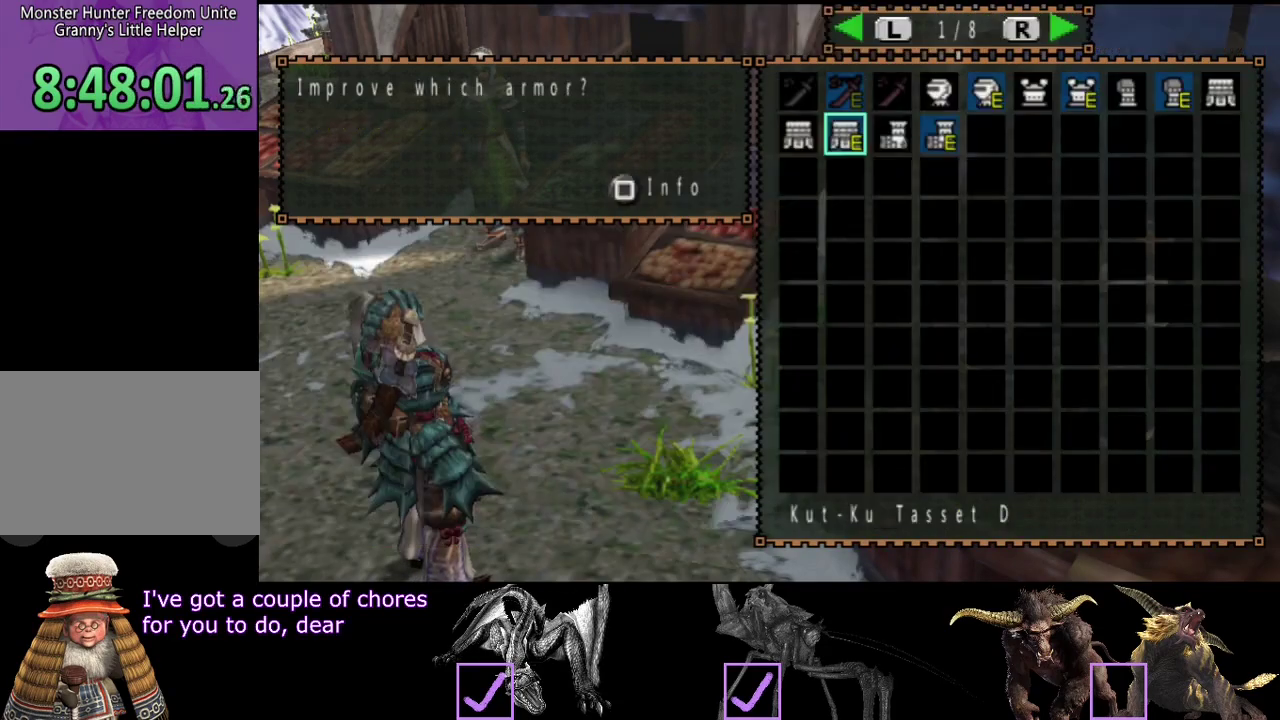
{"buttons": [], "left_stick": "center", "right_stick": "center", "events": [[17, "CIRCLE", "up"], [17, "DPAD_RIGHT", "down"], [83, "DPAD_RIGHT", "up"], [183, "DPAD_RIGHT", "down"], [250, "DPAD_RIGHT", "up"]]}
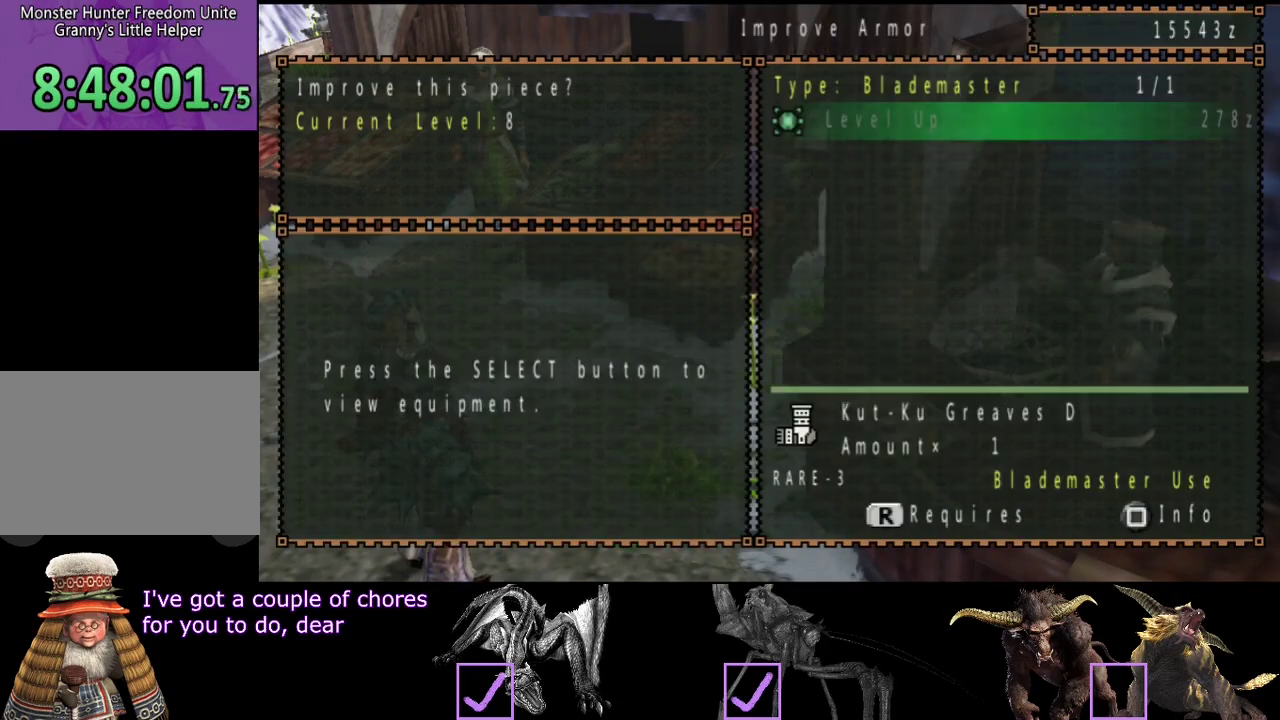
{"buttons": ["CIRCLE"], "left_stick": "center", "right_stick": "center", "events": [[350, "CIRCLE", "down"], [400, "CIRCLE", "up"], [467, "CIRCLE", "down"]]}
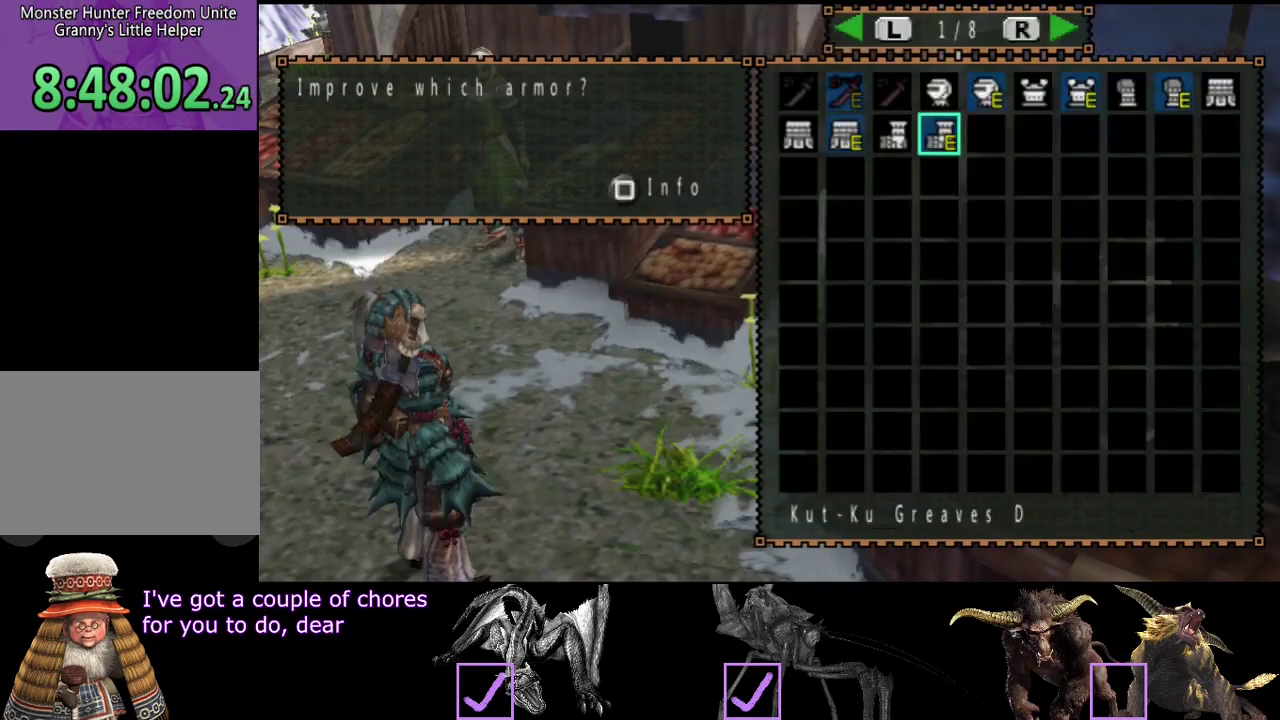
{"buttons": [], "left_stick": "up", "right_stick": "center", "events": [[133, "CIRCLE", "up"], [200, "CIRCLE", "down"], [367, "CIRCLE", "up"], [367, "left_stick", "up"]]}
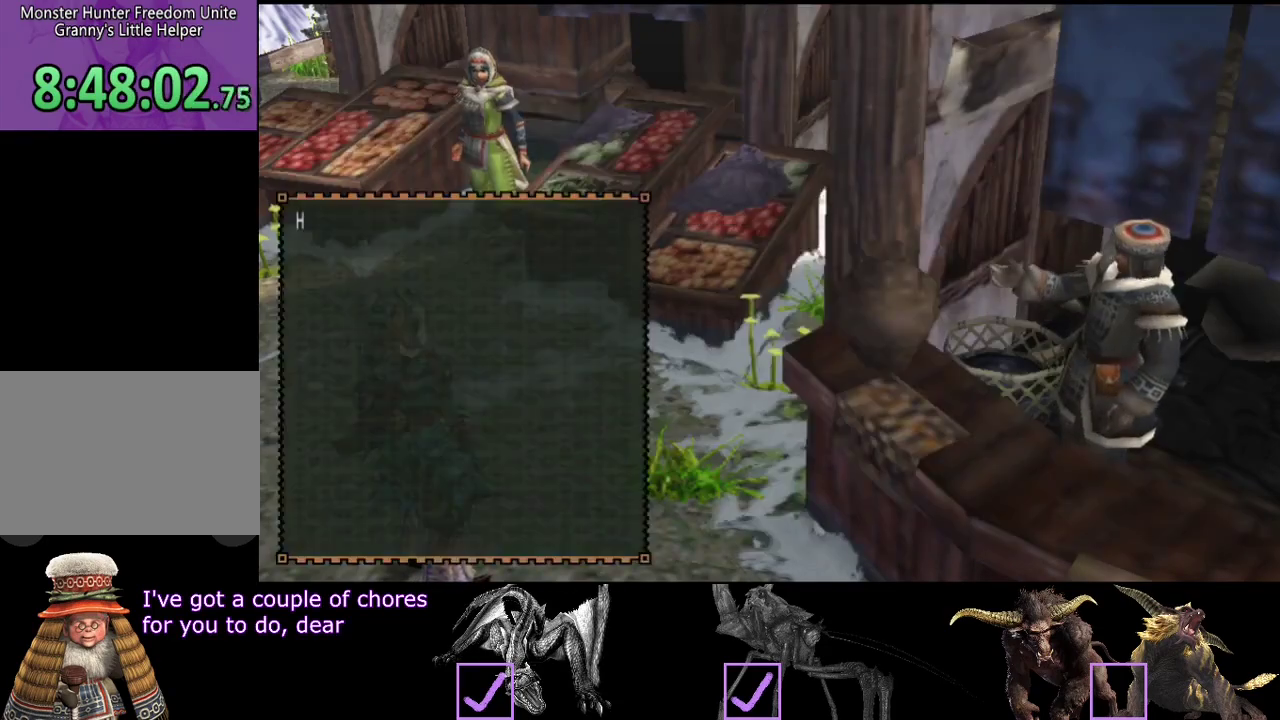
{"buttons": ["R2"], "left_stick": "up-left", "right_stick": "center", "events": [[33, "CIRCLE", "down"], [33, "left_stick", "up-left"], [100, "CIRCLE", "up"], [167, "CIRCLE", "down"], [267, "CIRCLE", "up"], [367, "R2", "down"]]}
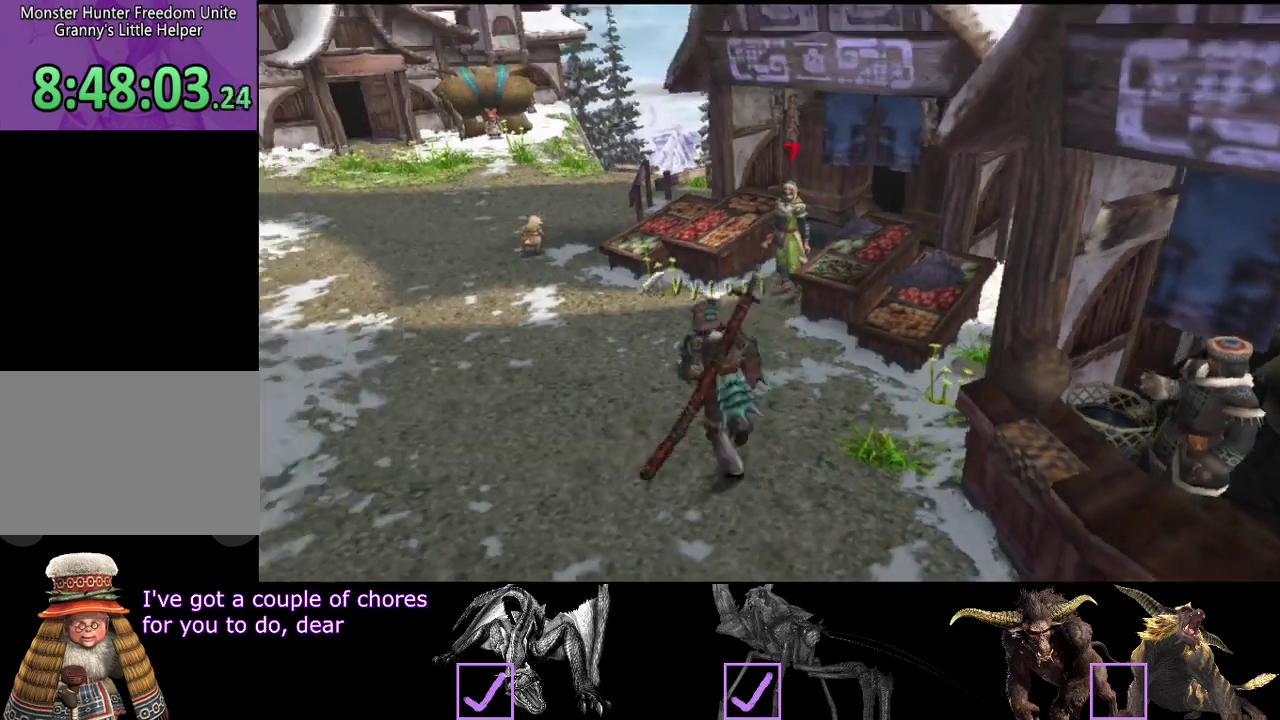
{"buttons": [], "left_stick": "up", "right_stick": "center", "events": [[167, "R2", "up"], [200, "left_stick", "up"]]}
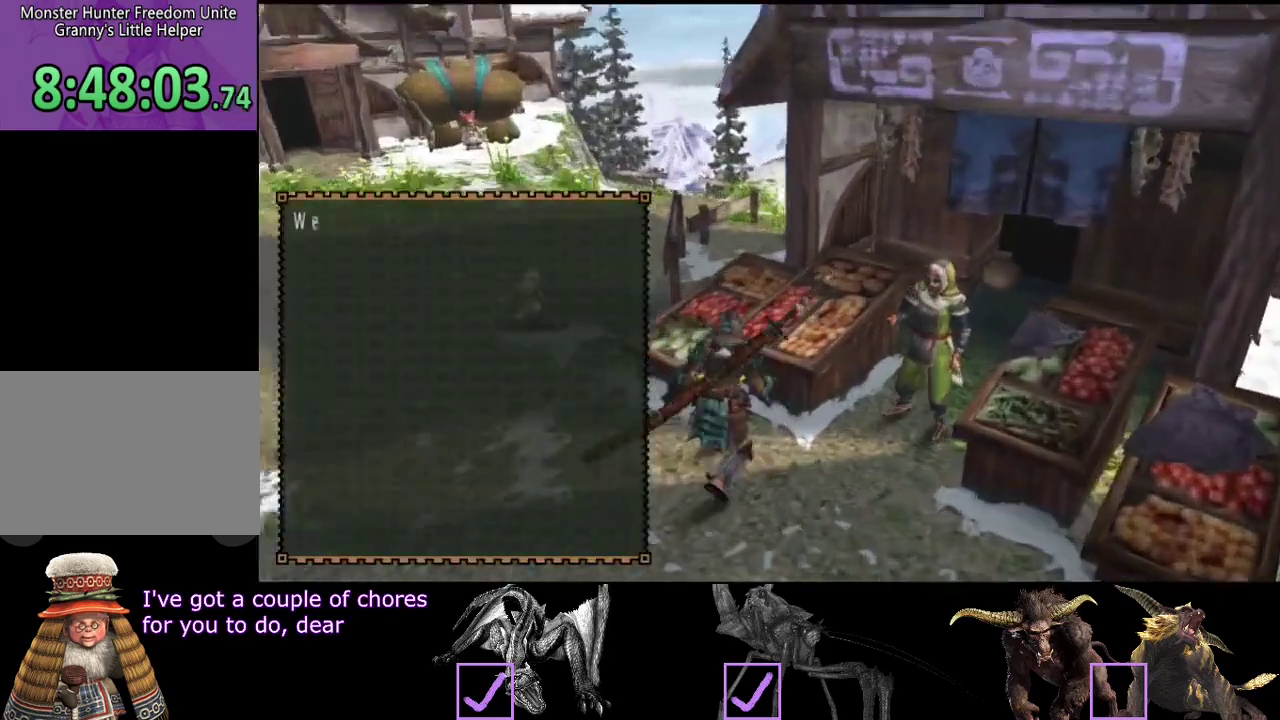
{"buttons": [], "left_stick": "center", "right_stick": "center", "events": [[183, "left_stick", "center"]]}
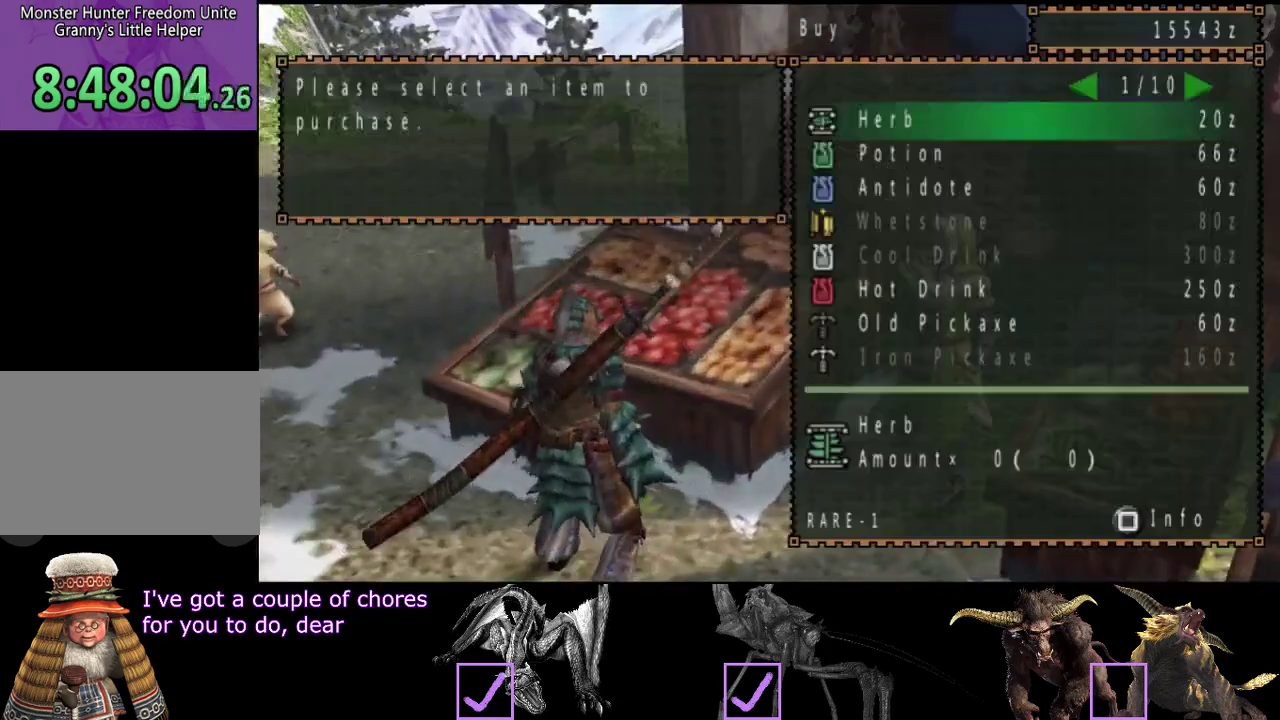
{"buttons": [], "left_stick": "center", "right_stick": "center", "events": [[317, "DPAD_DOWN", "down"], [450, "DPAD_DOWN", "up"]]}
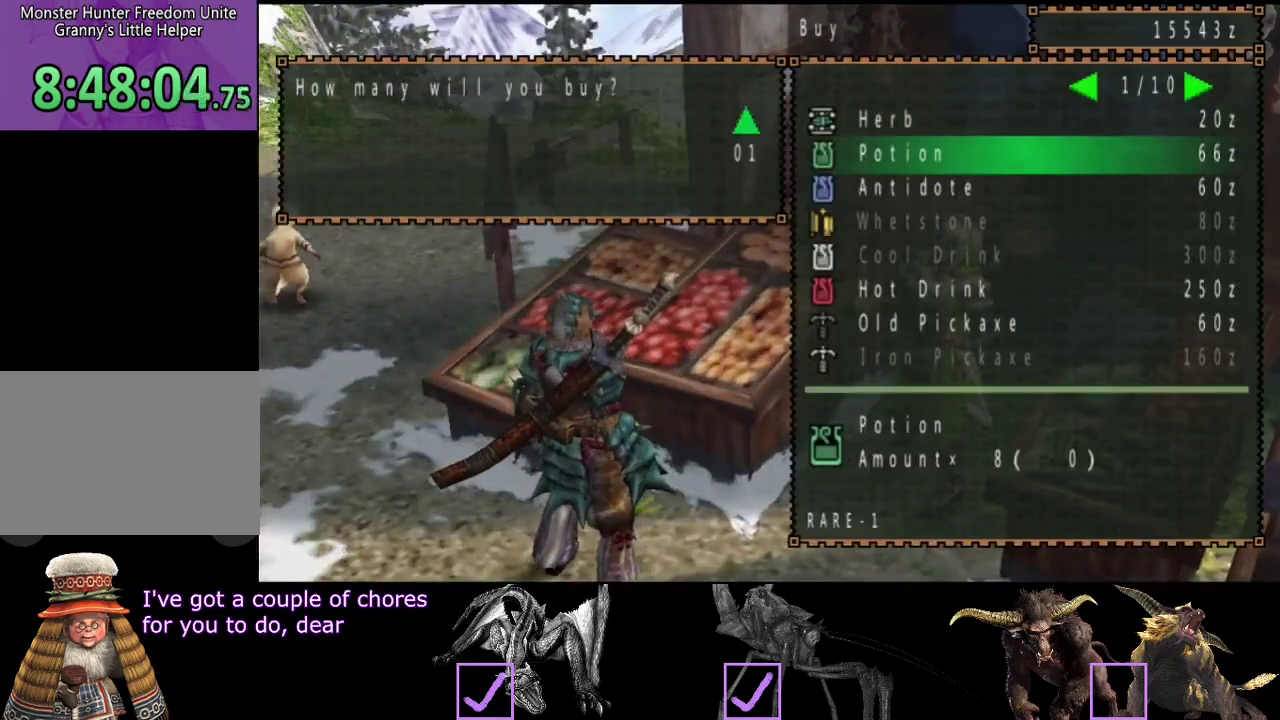
{"buttons": [], "left_stick": "center", "right_stick": "center", "events": [[83, "DPAD_RIGHT", "down"], [150, "DPAD_RIGHT", "up"]]}
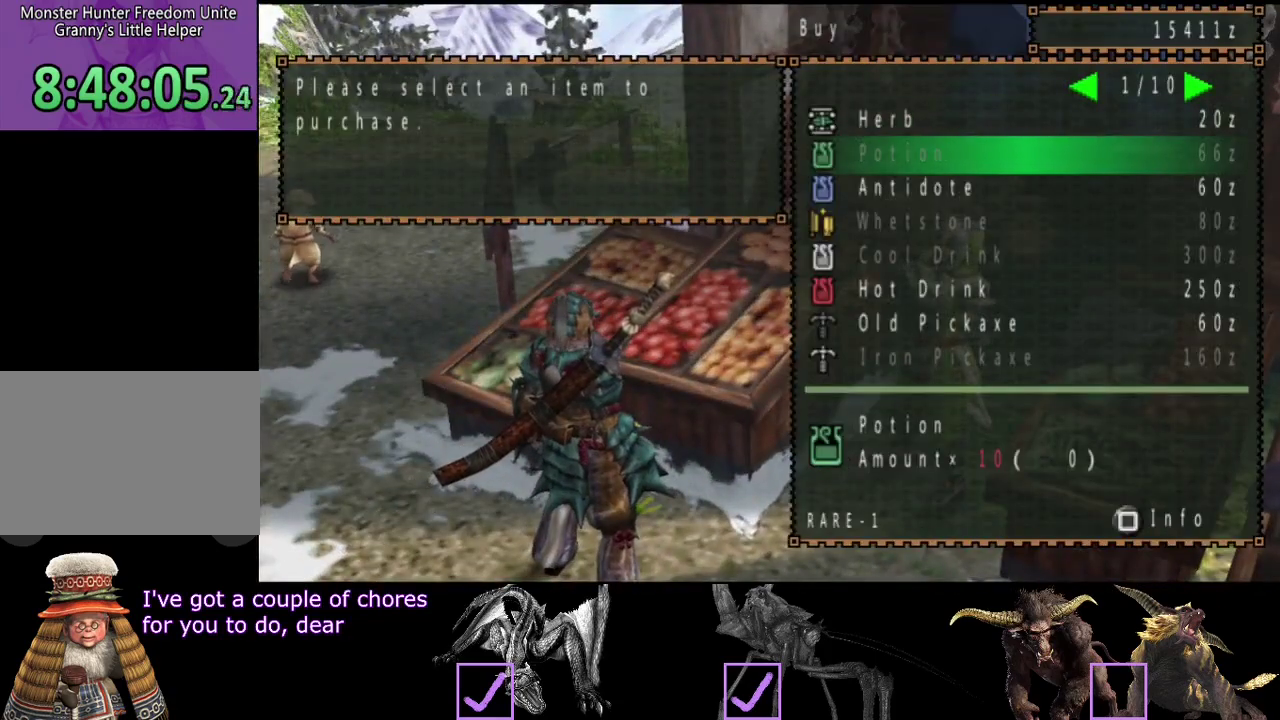
{"buttons": [], "left_stick": "up-left", "right_stick": "center", "events": [[150, "CIRCLE", "down"], [250, "CIRCLE", "up"], [300, "CIRCLE", "down"], [467, "CIRCLE", "up"], [467, "left_stick", "up-left"]]}
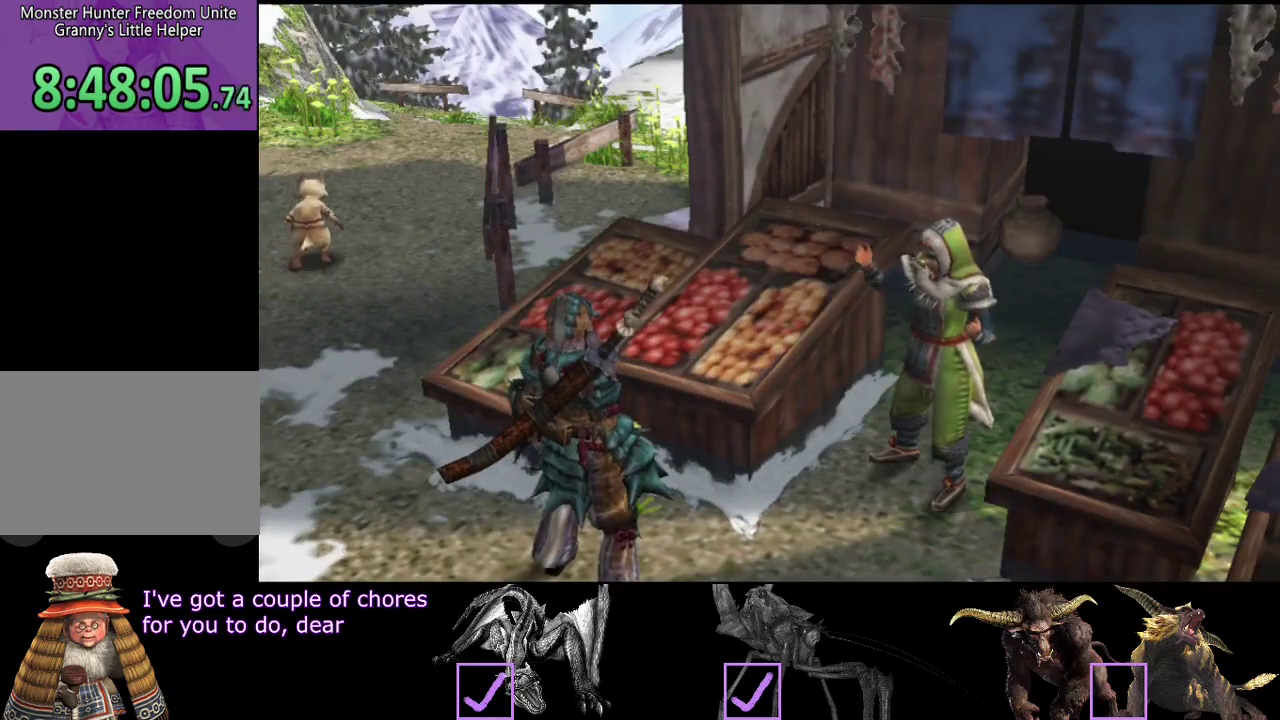
{"buttons": ["R2"], "left_stick": "up-left", "right_stick": "center", "events": [[233, "CIRCLE", "down"], [300, "CIRCLE", "up"], [300, "R2", "down"]]}
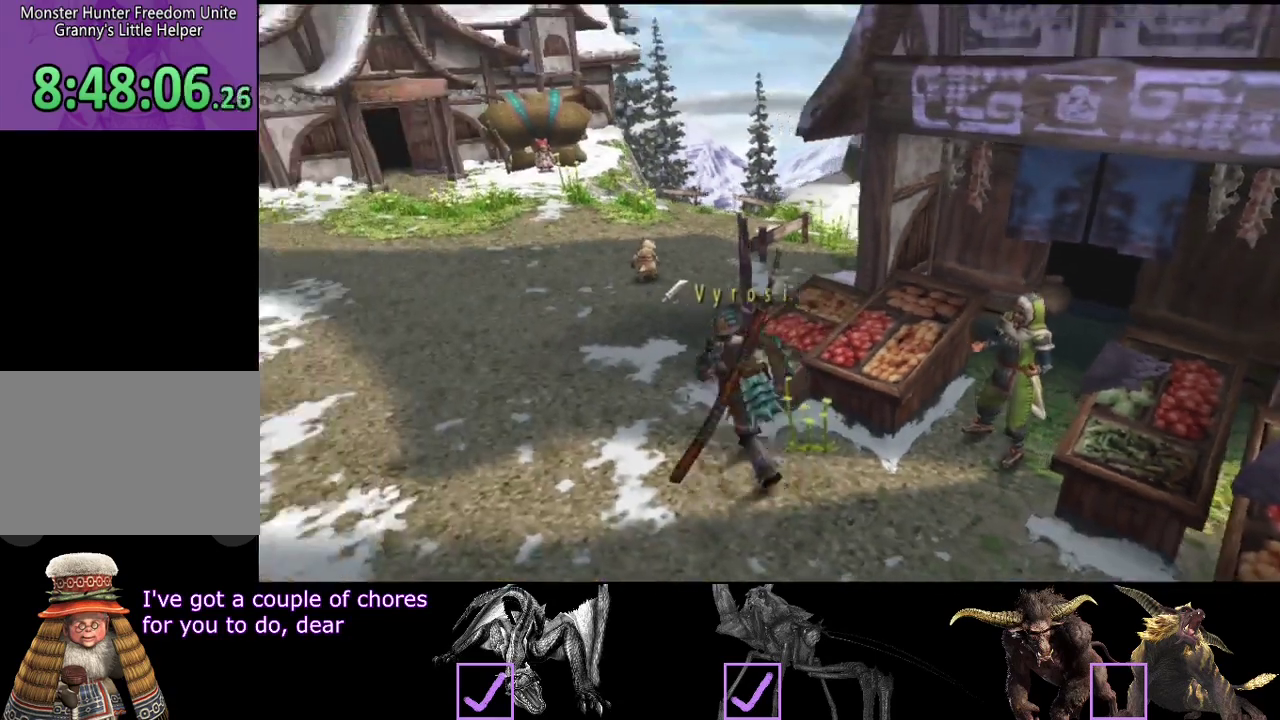
{"buttons": ["R2"], "left_stick": "up", "right_stick": "center", "events": [[133, "left_stick", "up"]]}
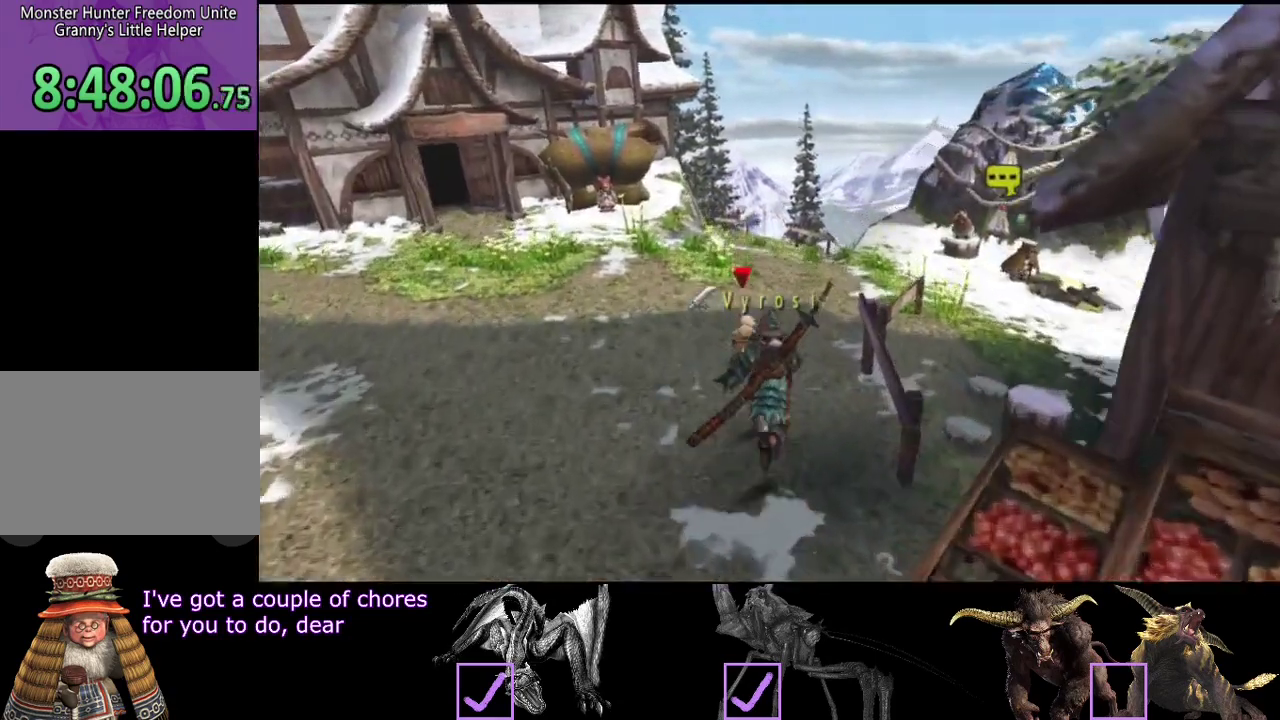
{"buttons": ["R2"], "left_stick": "up-right", "right_stick": "center", "events": [[217, "left_stick", "up-right"]]}
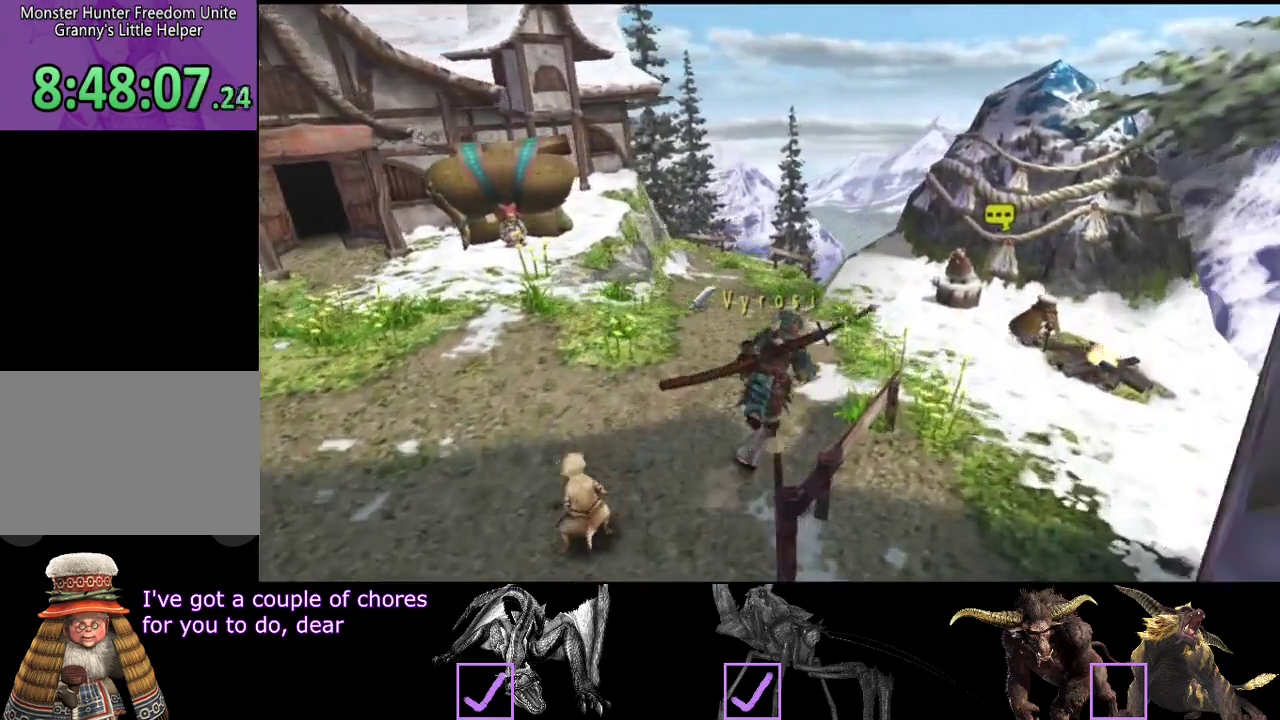
{"buttons": [], "left_stick": "up-right", "right_stick": "center", "events": [[217, "R2", "up"]]}